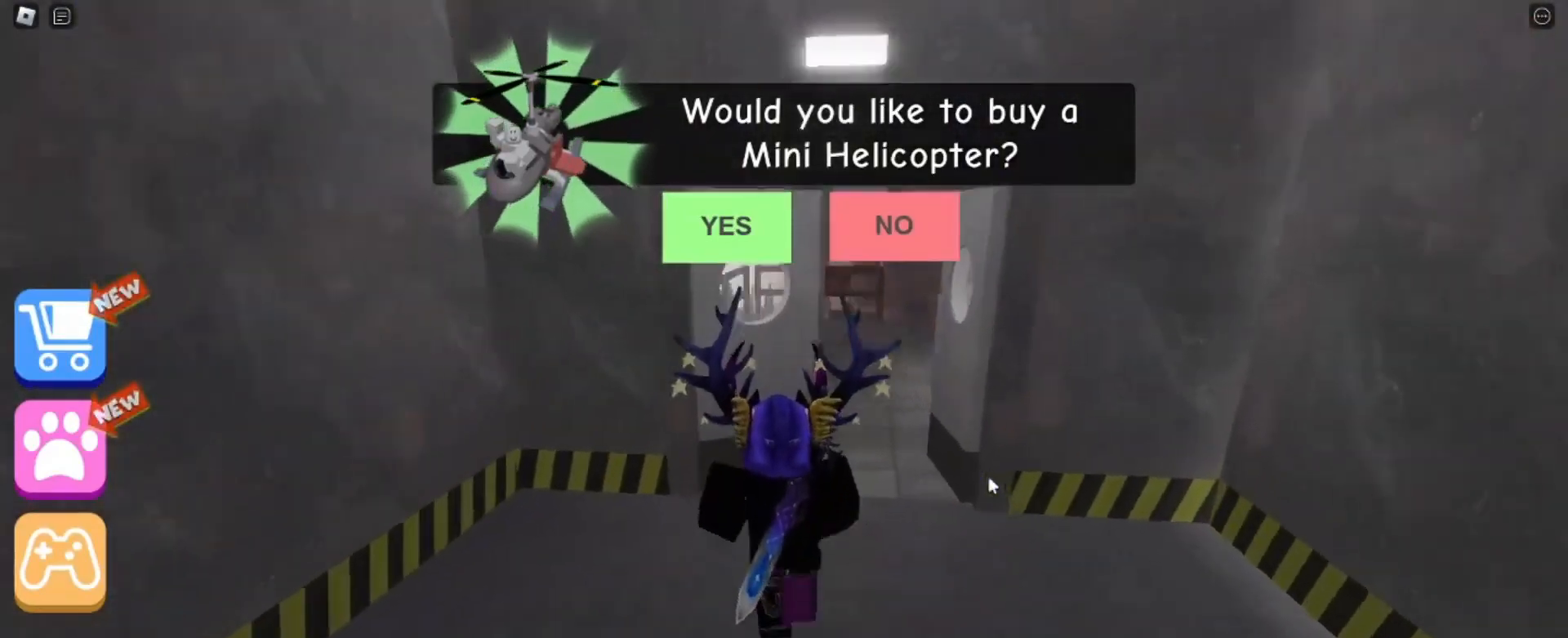
Gameplay with keyboard and mouse; each line is a JSON object with the keys and mouse buttons held at the frame after it. "events" lists presses ("down") and releases ("up") of "a", "ctrl", "d", "e", "q", "s", "shift", "space", "w", "mouse_left", "mouse_wheel", "mouse_right", "mouse_mb4" and "mouse_mb5" between this image and that frame as [ms after this image, input, new state], when the widget could be followed in between. "mouse_left", "mouse_wheel", "mouse_right", "mouse_mb4", "mouse_mb5" = the "left", "wheel", "right", "mb4", "mb5" buttons of the "mouse" list. No other keys are recorded. "wheel" means that the mouse wheel is clicked or scrolled. Mouse movement is not recorded.
{"keys": ["d", "w"], "mouse": ["right"], "events": [[433, "d", "down"]]}
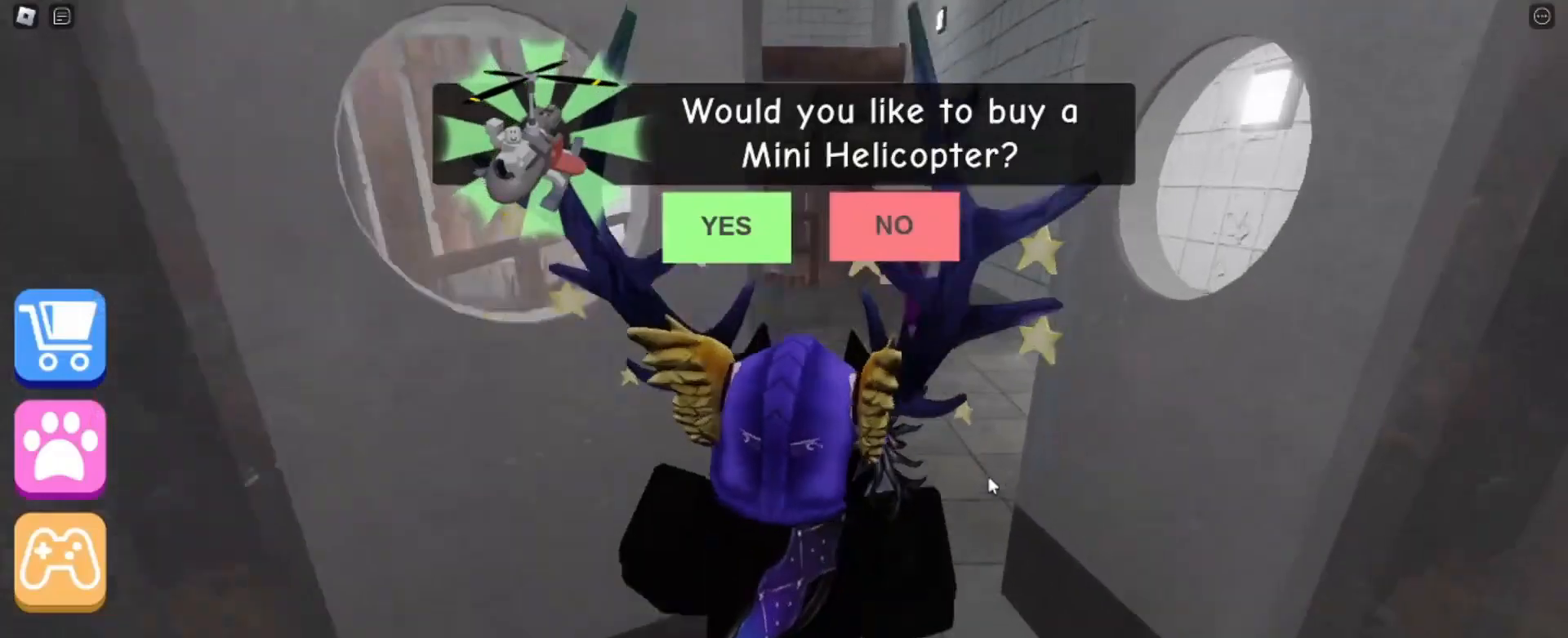
{"keys": ["w"], "mouse": ["right"], "events": [[167, "d", "up"]]}
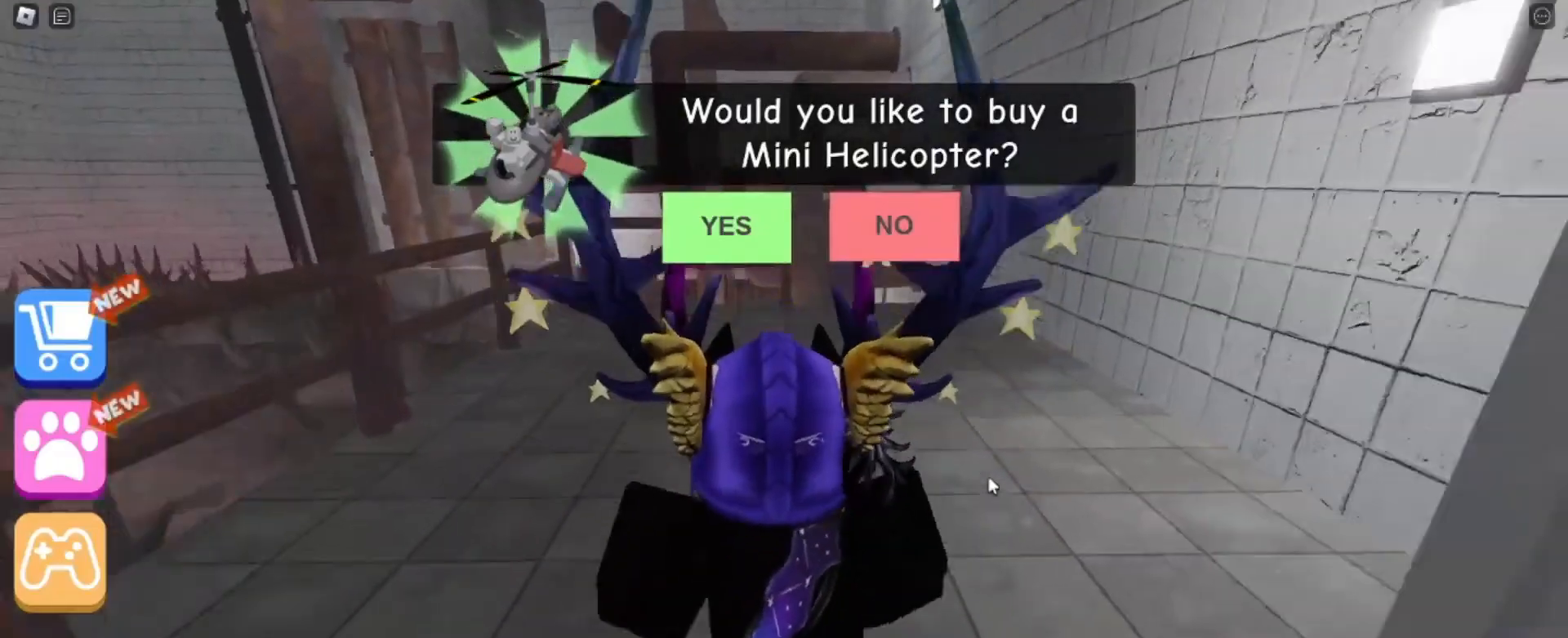
{"keys": ["w"], "mouse": ["right"], "events": []}
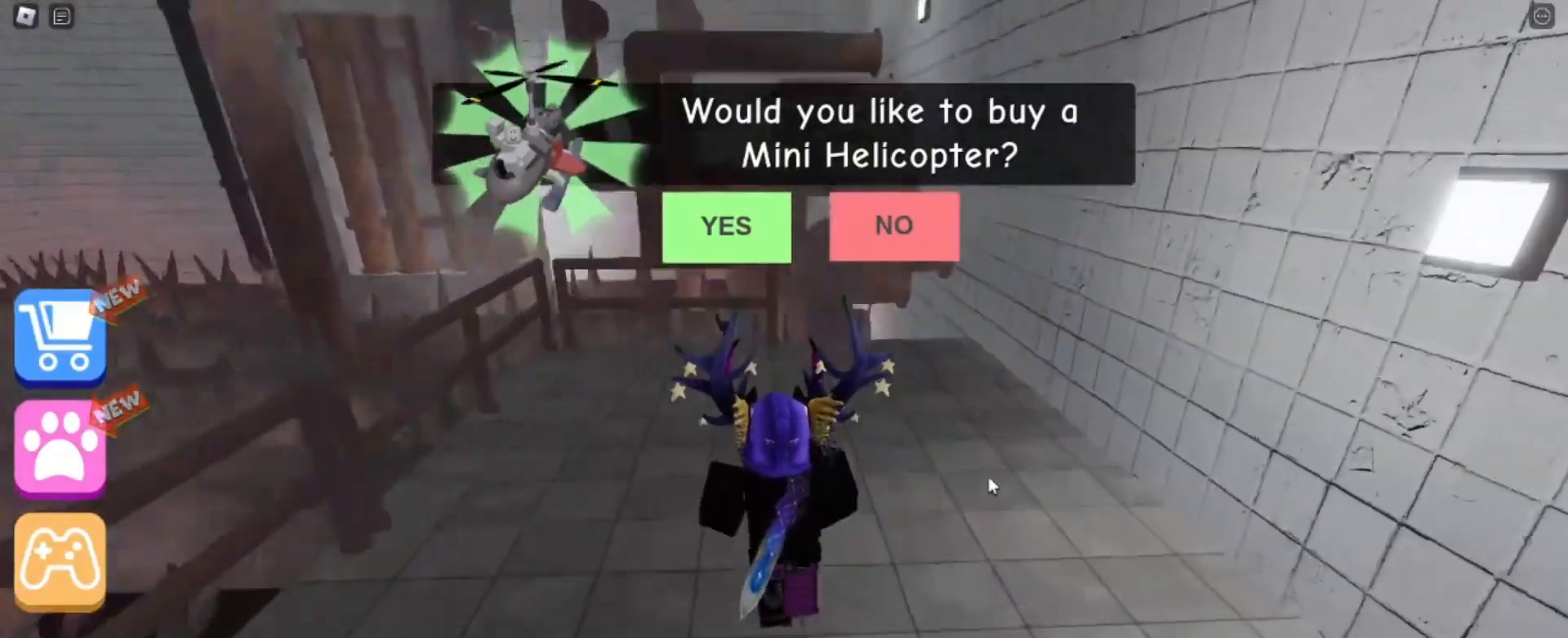
{"keys": ["w"], "mouse": ["right"], "events": []}
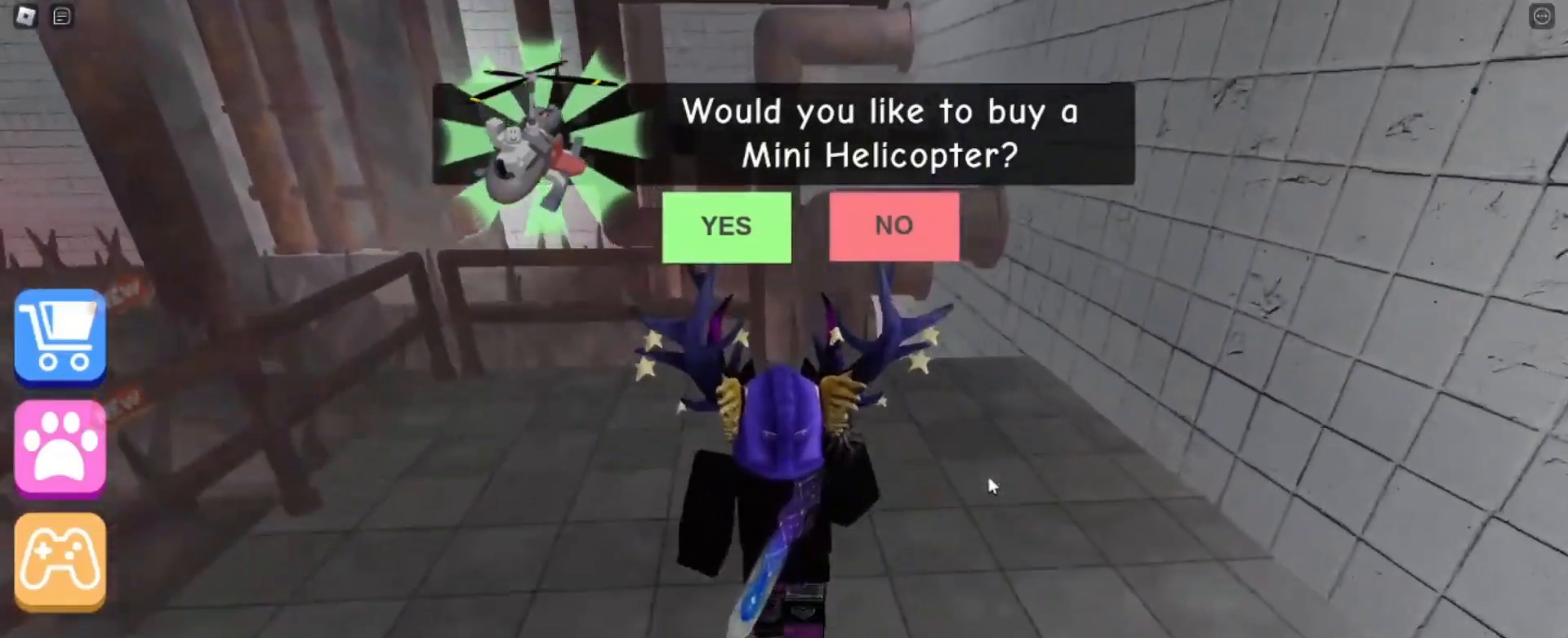
{"keys": ["w"], "mouse": ["right"], "events": [[67, "d", "down"], [401, "d", "up"]]}
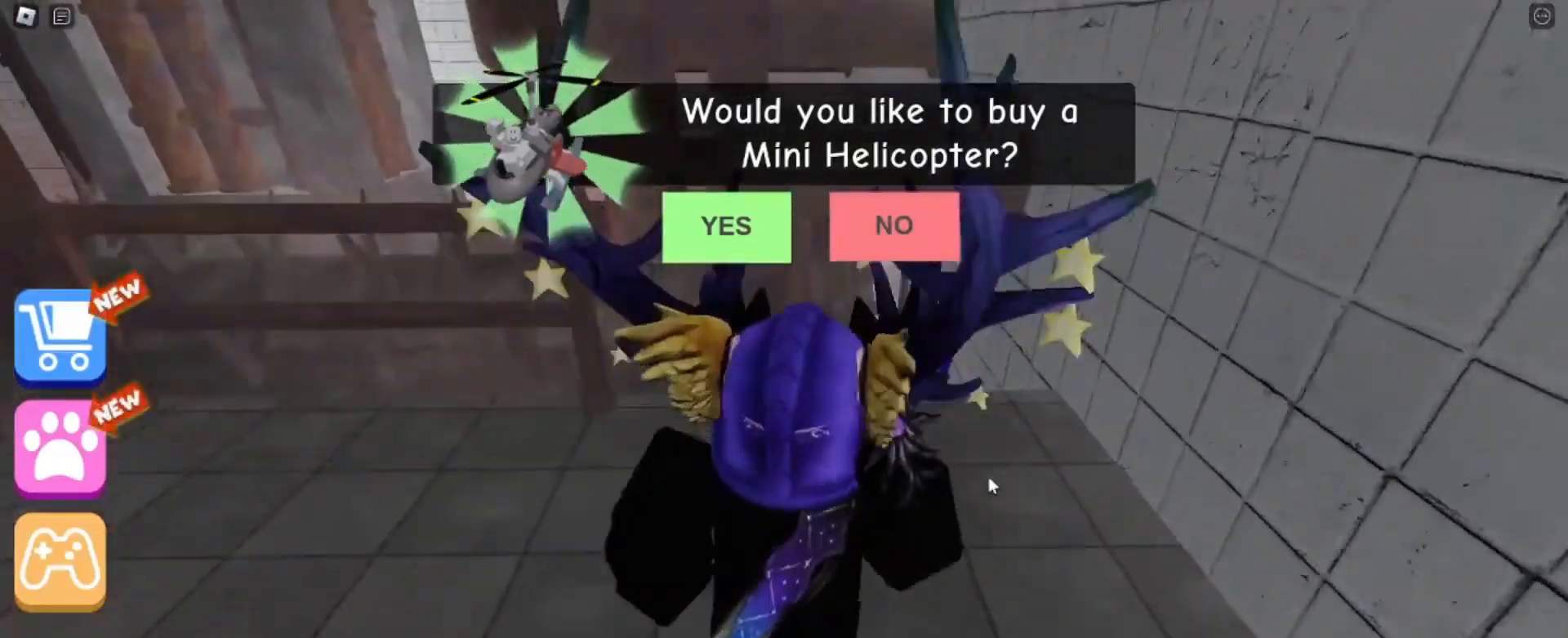
{"keys": ["d", "w"], "mouse": ["right"], "events": [[233, "w", "up"], [434, "d", "down"], [500, "w", "down"]]}
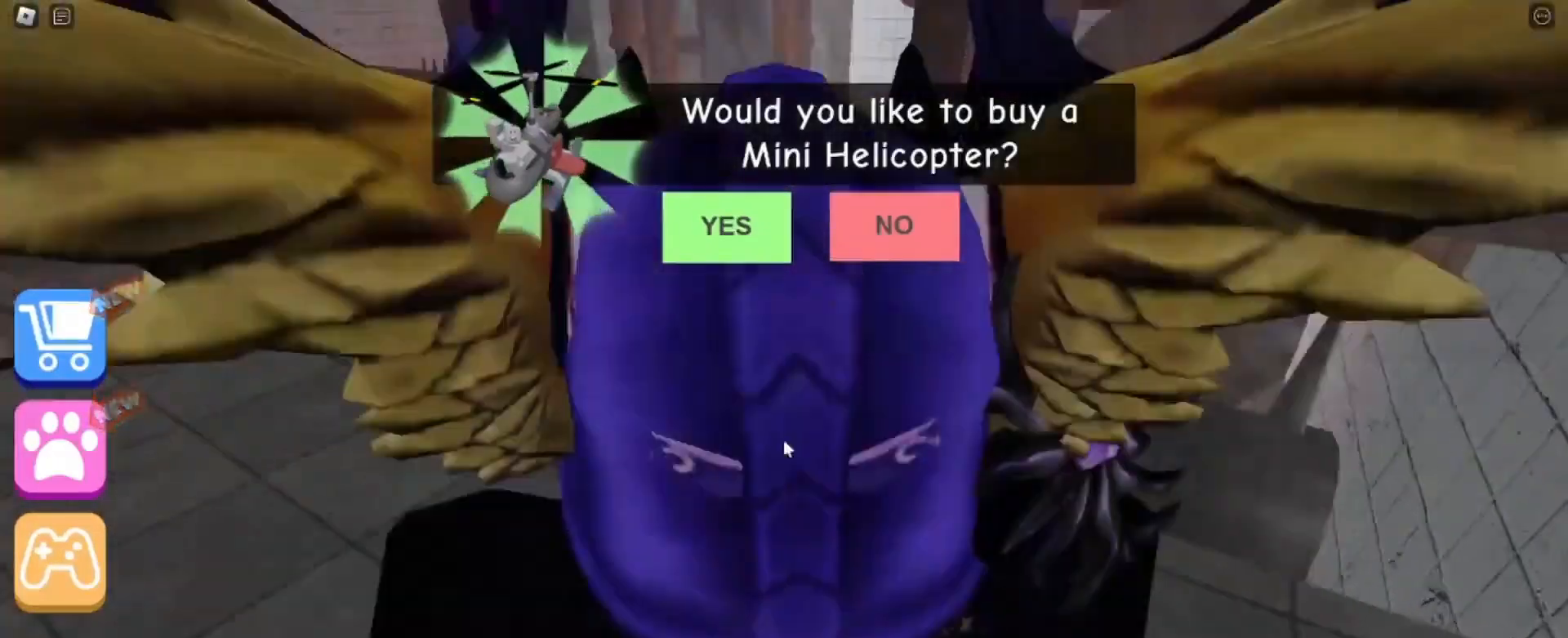
{"keys": ["w"], "mouse": [], "events": [[67, "d", "up"], [134, "w", "up"], [167, "mouse_right", "up"], [334, "a", "down"], [334, "w", "down"], [501, "a", "up"]]}
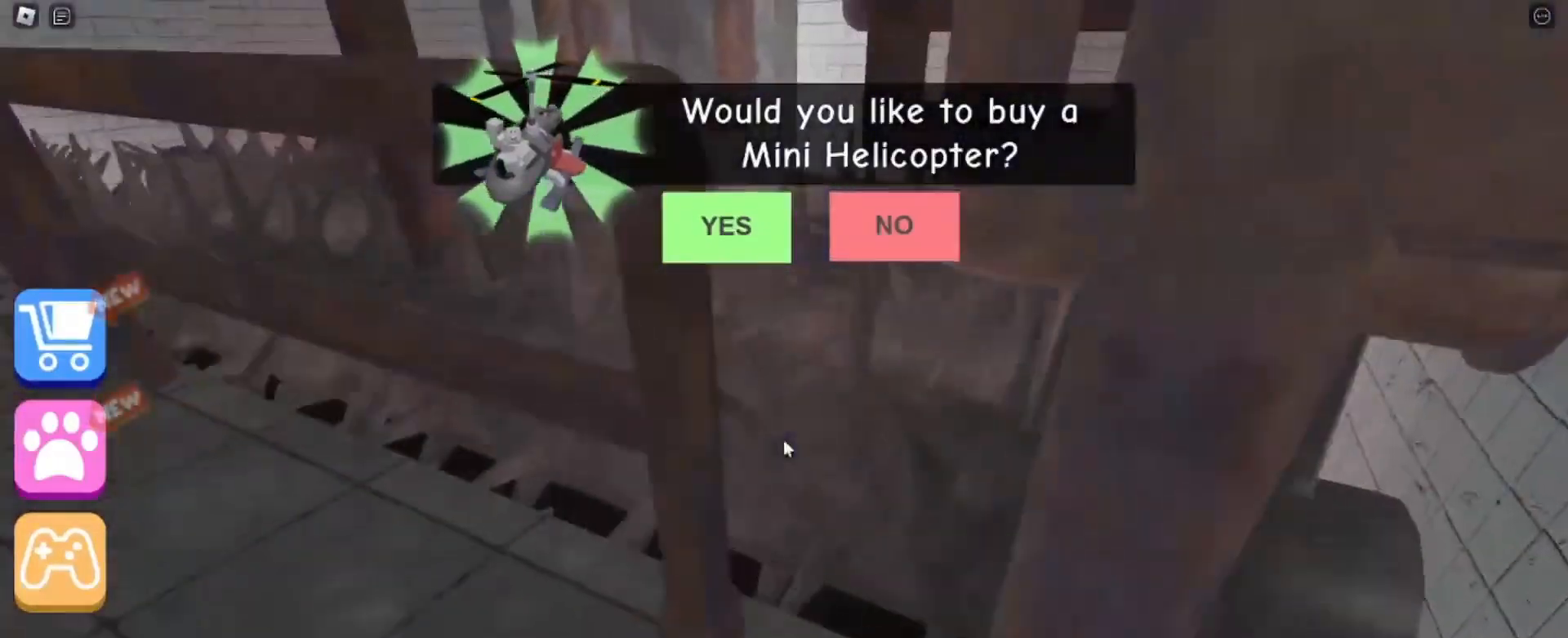
{"keys": [], "mouse": [], "events": [[33, "w", "up"], [200, "d", "down"], [367, "d", "up"]]}
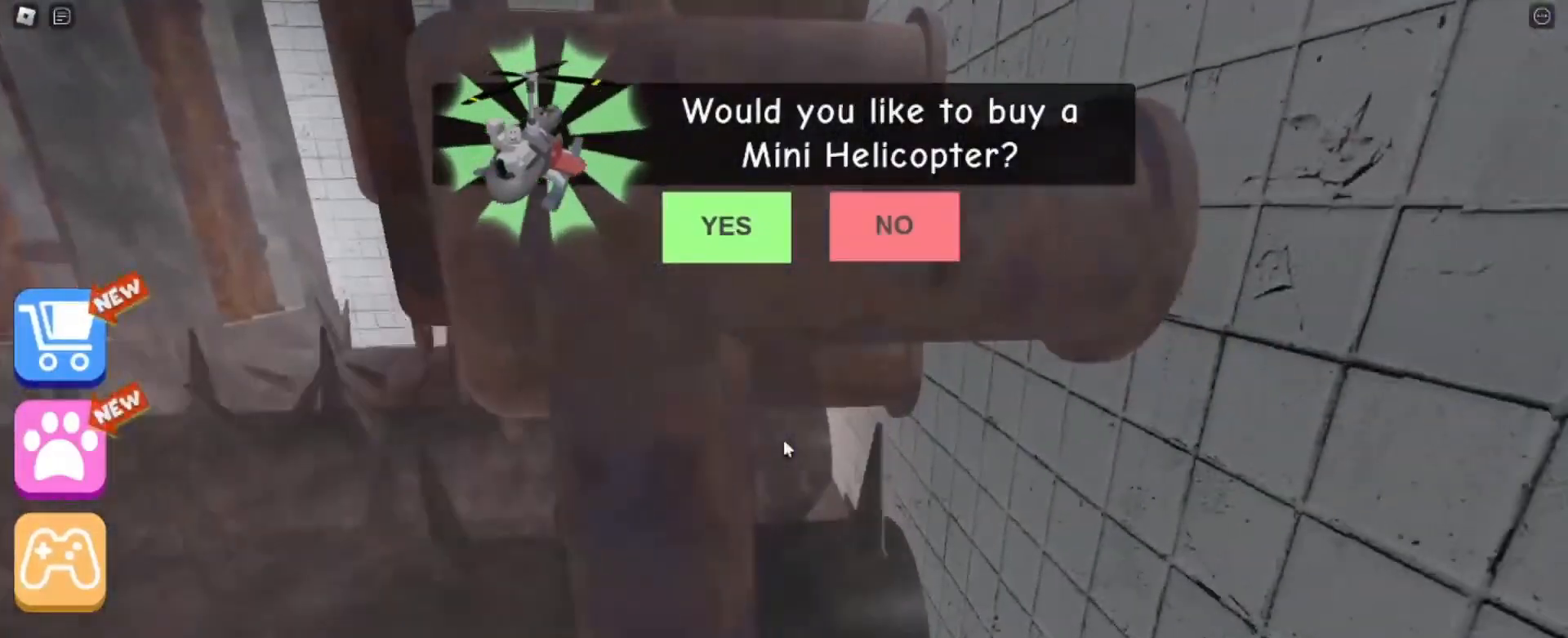
{"keys": [], "mouse": [], "events": [[267, "w", "down"], [367, "w", "up"]]}
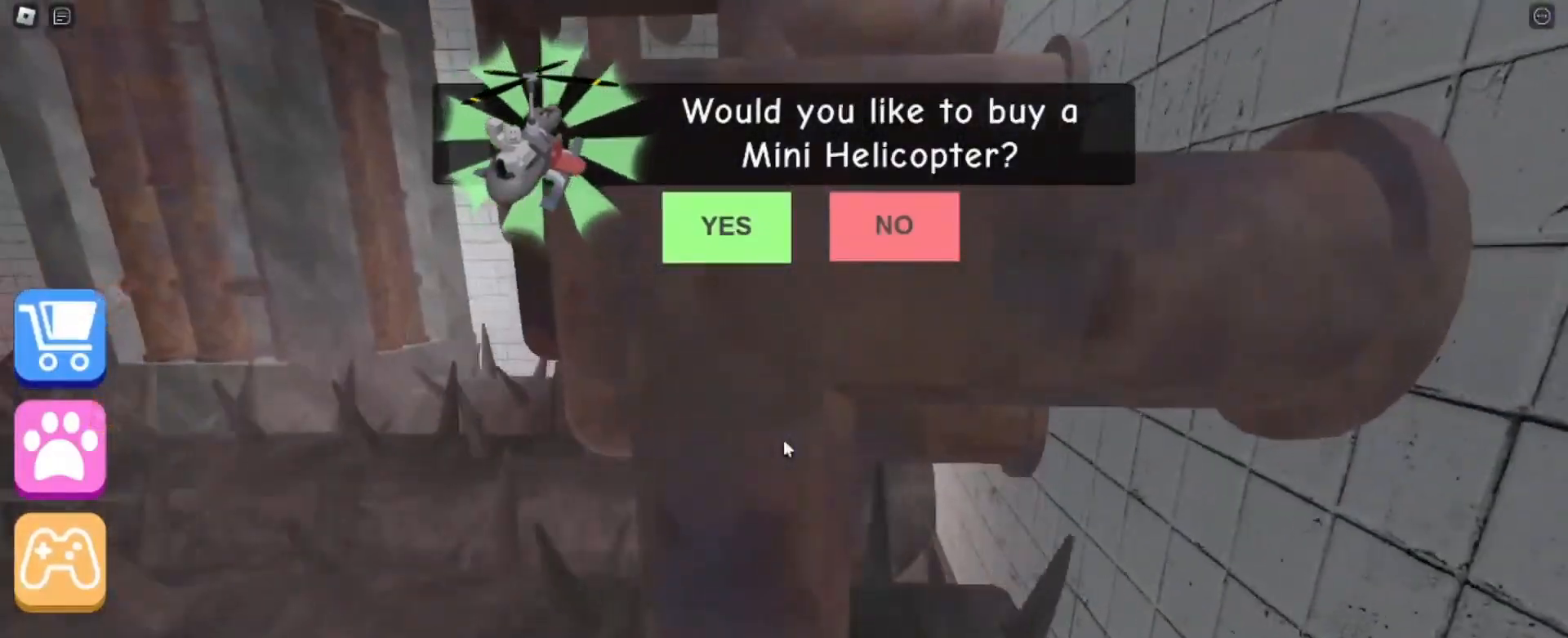
{"keys": [], "mouse": [], "events": []}
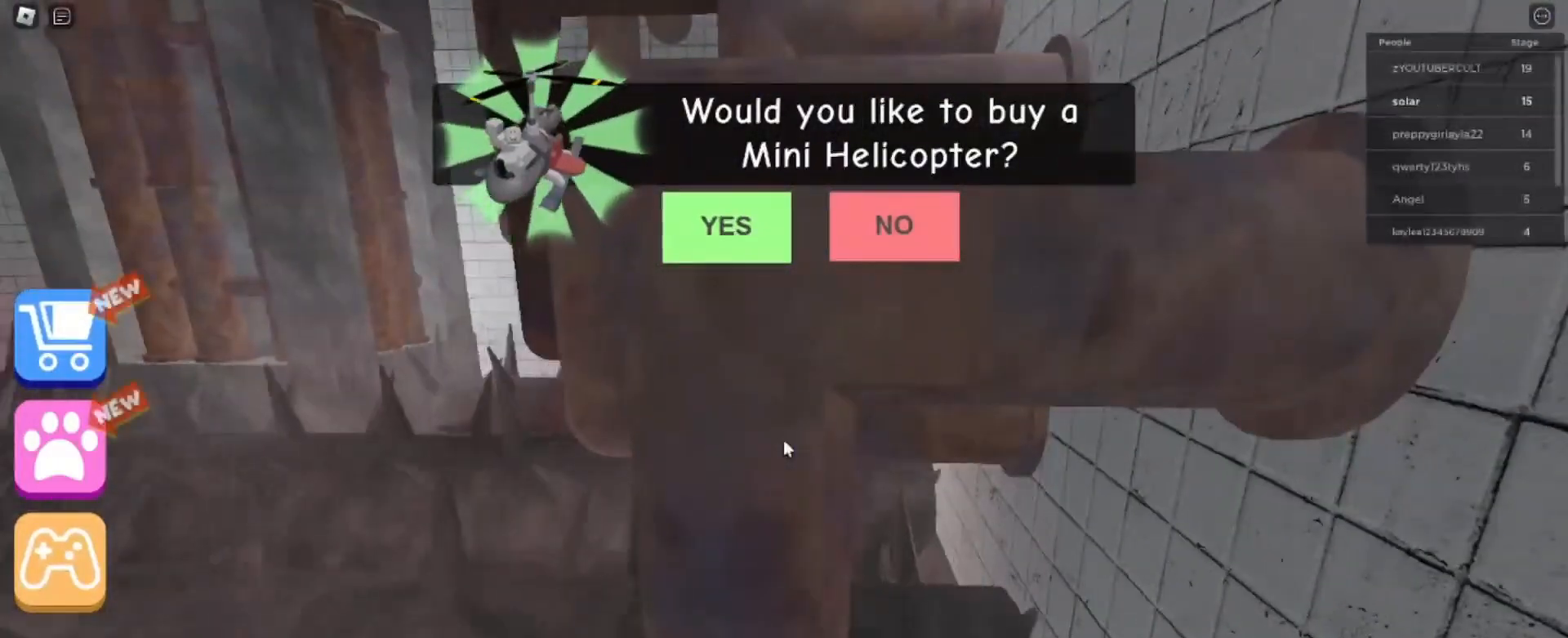
{"keys": [], "mouse": [], "events": []}
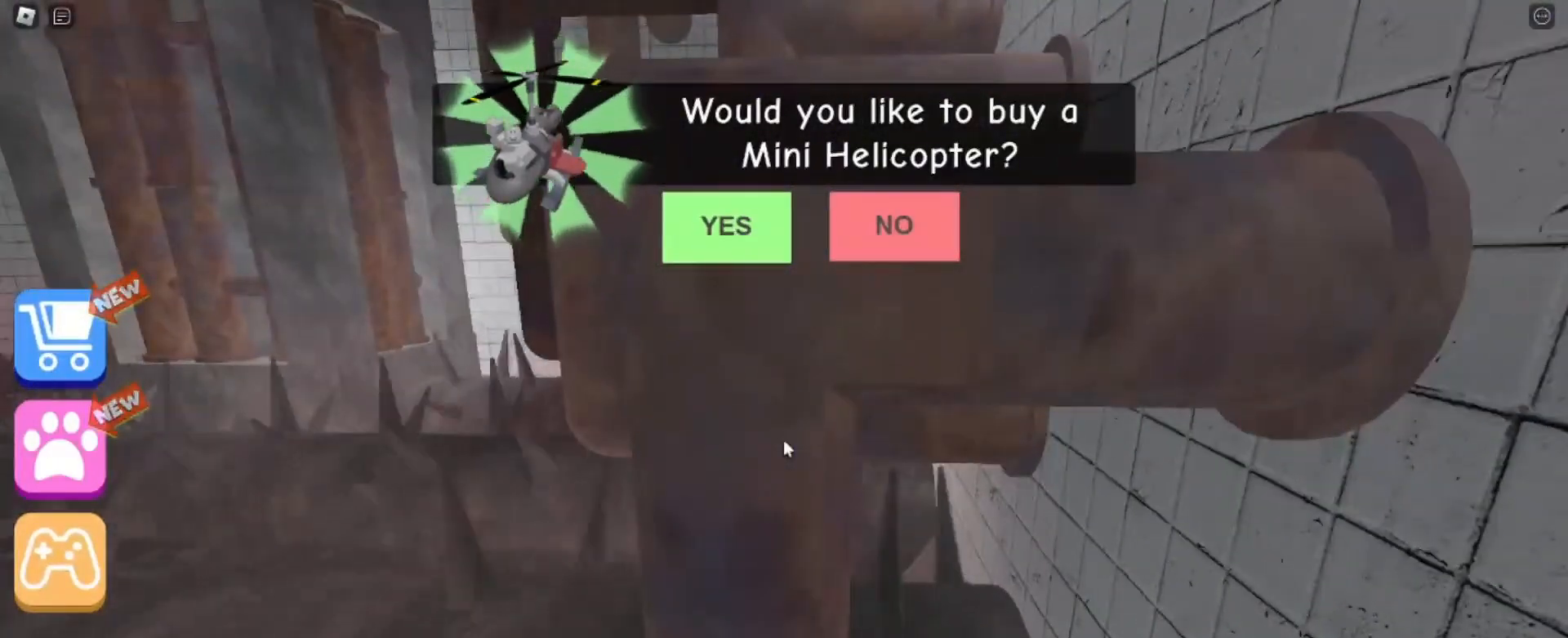
{"keys": ["space", "w"], "mouse": [], "events": [[167, "w", "down"], [200, "q", "down"], [200, "space", "down"], [233, "q", "up"]]}
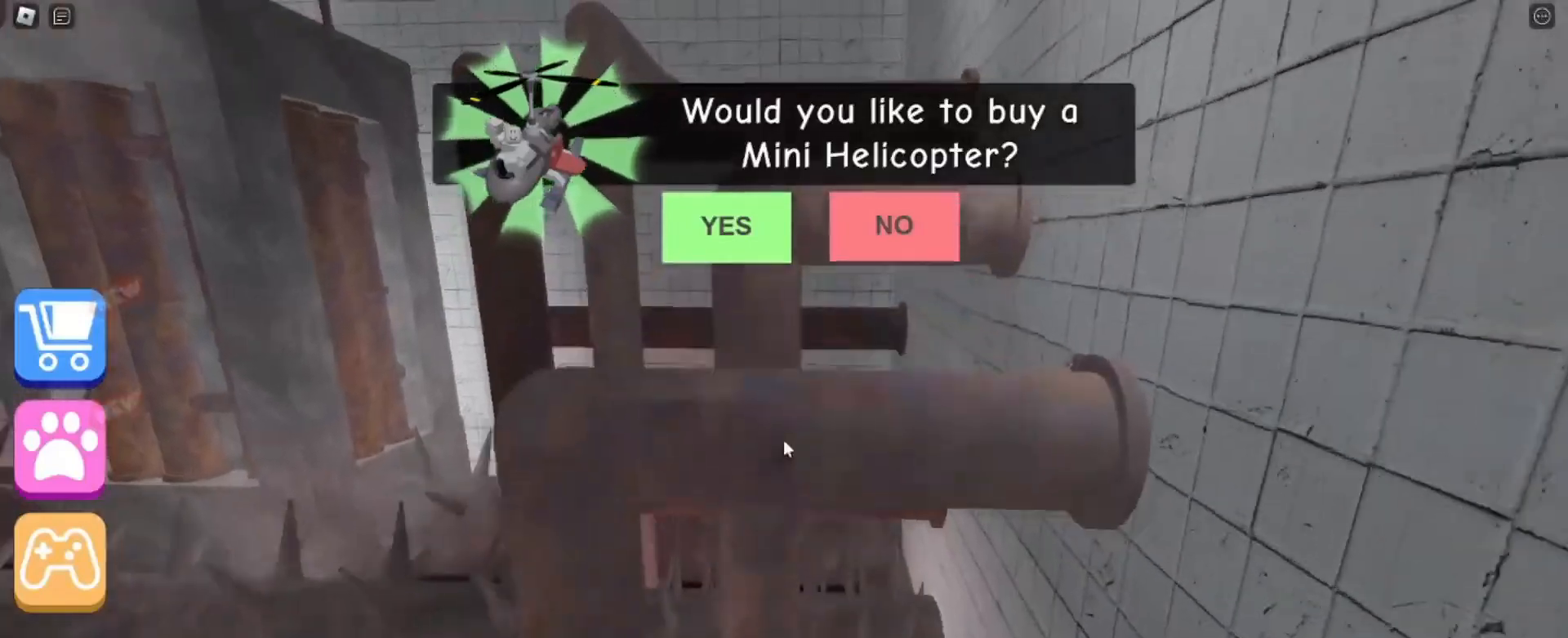
{"keys": ["w"], "mouse": [], "events": [[100, "space", "up"], [200, "space", "down"], [434, "space", "up"]]}
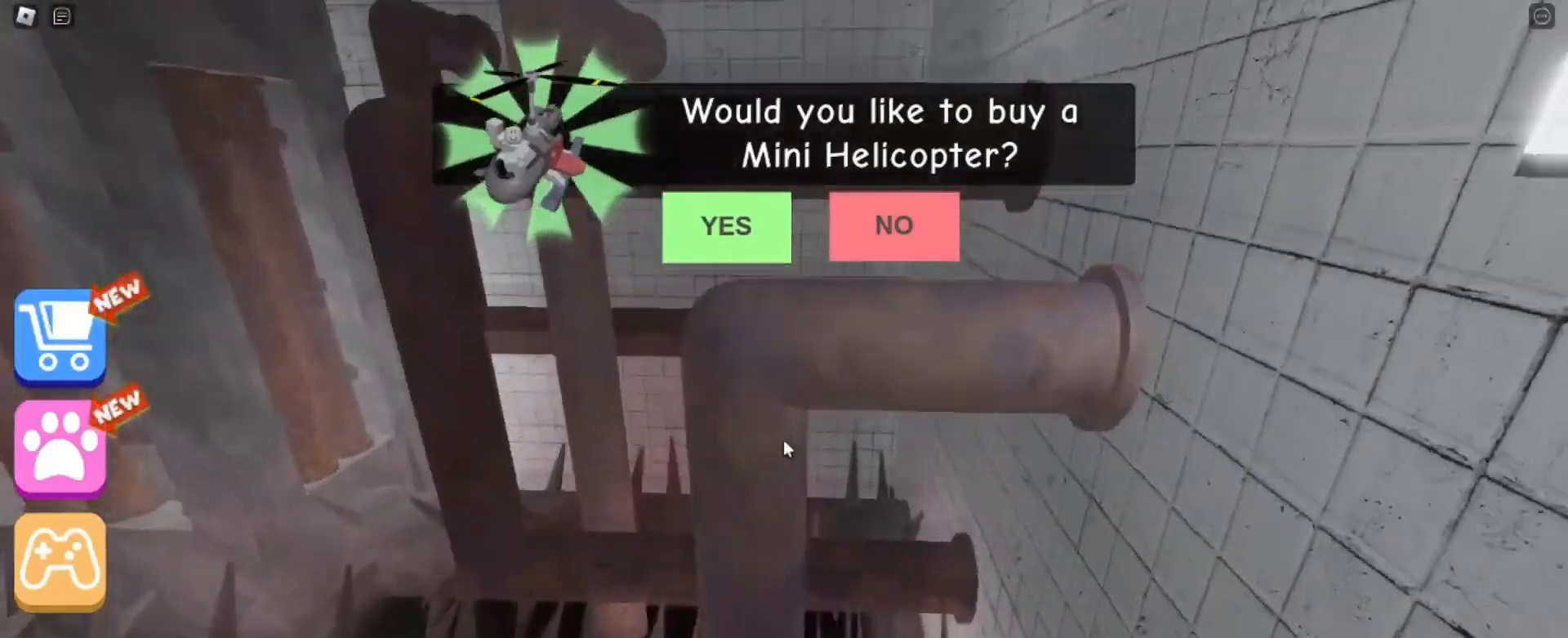
{"keys": [], "mouse": [], "events": [[333, "w", "up"]]}
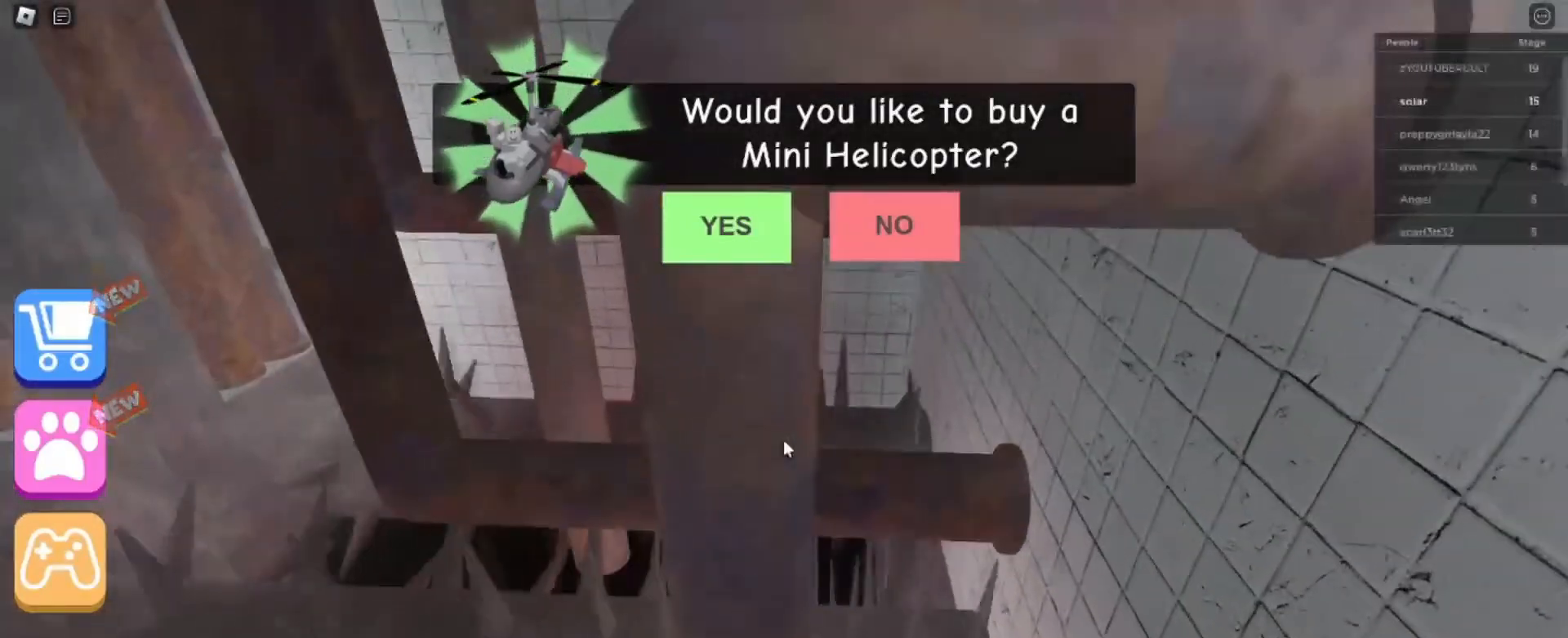
{"keys": [], "mouse": [], "events": []}
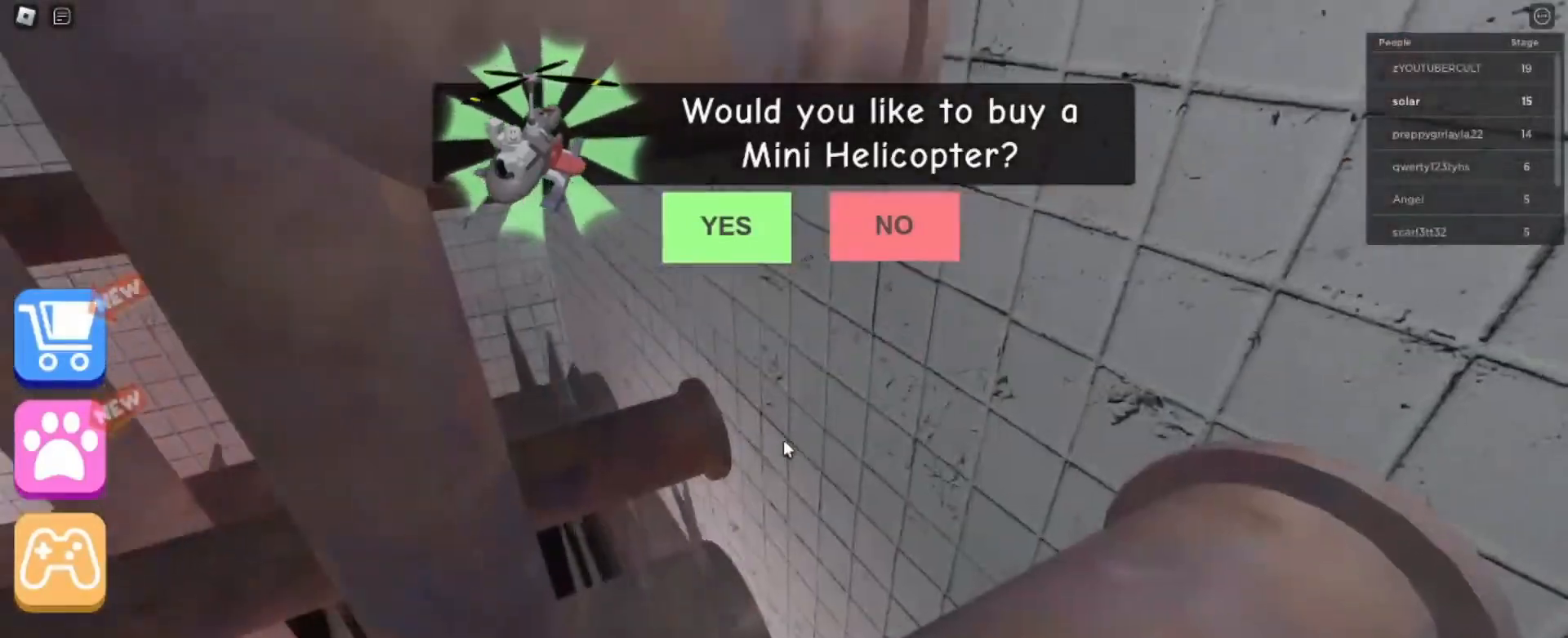
{"keys": [], "mouse": [], "events": []}
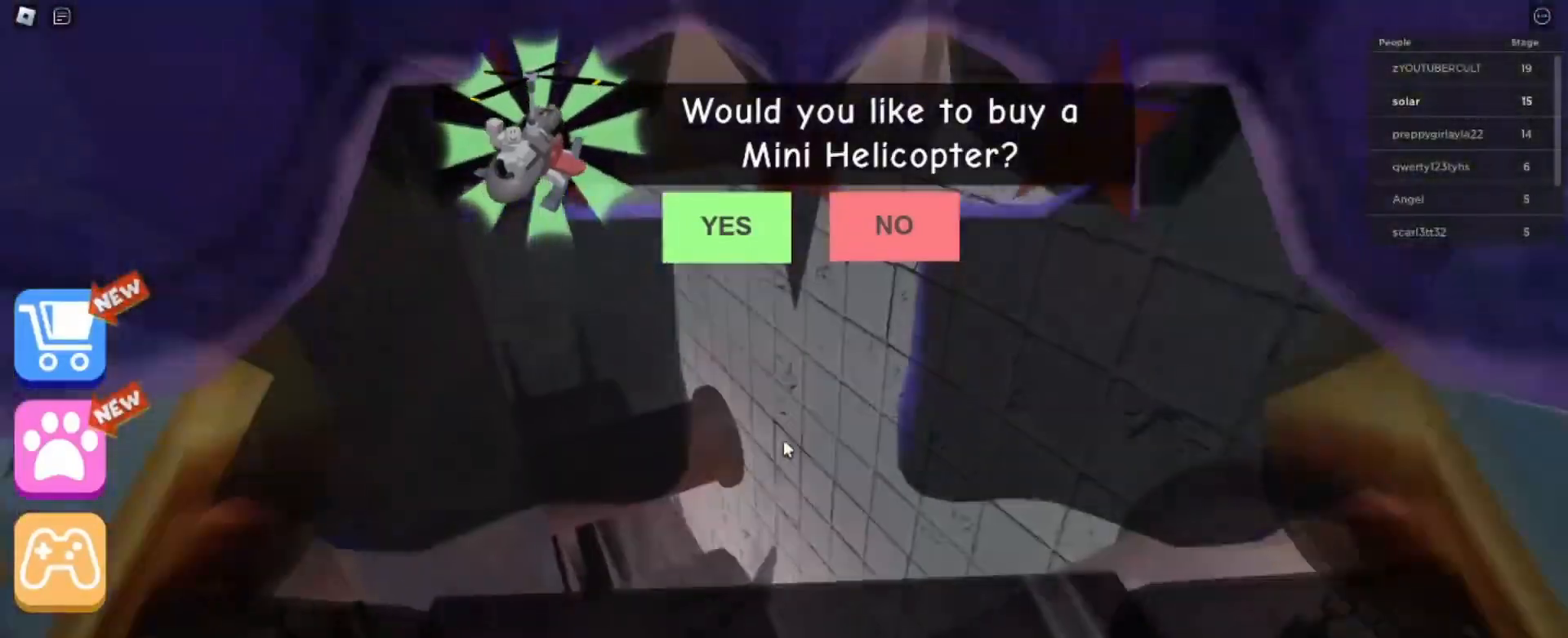
{"keys": [], "mouse": [], "events": []}
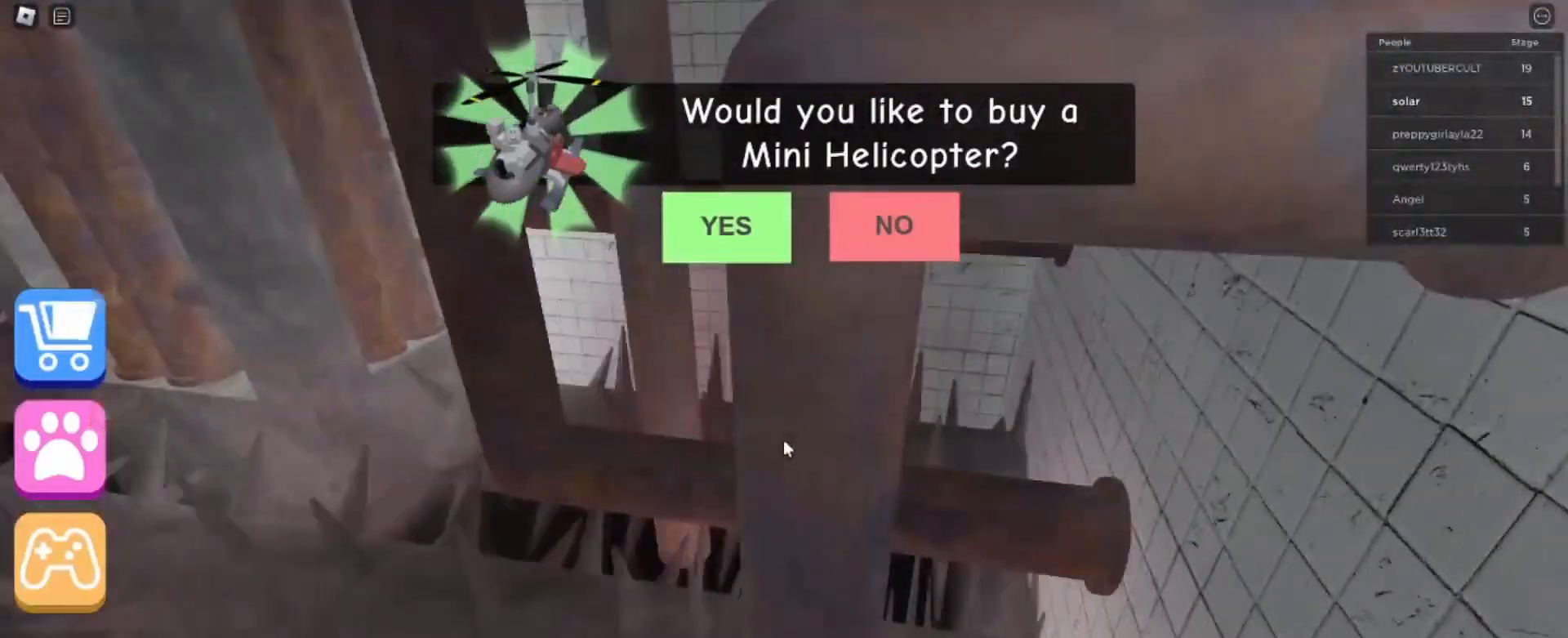
{"keys": ["space", "w"], "mouse": [], "events": [[167, "w", "down"], [400, "space", "down"]]}
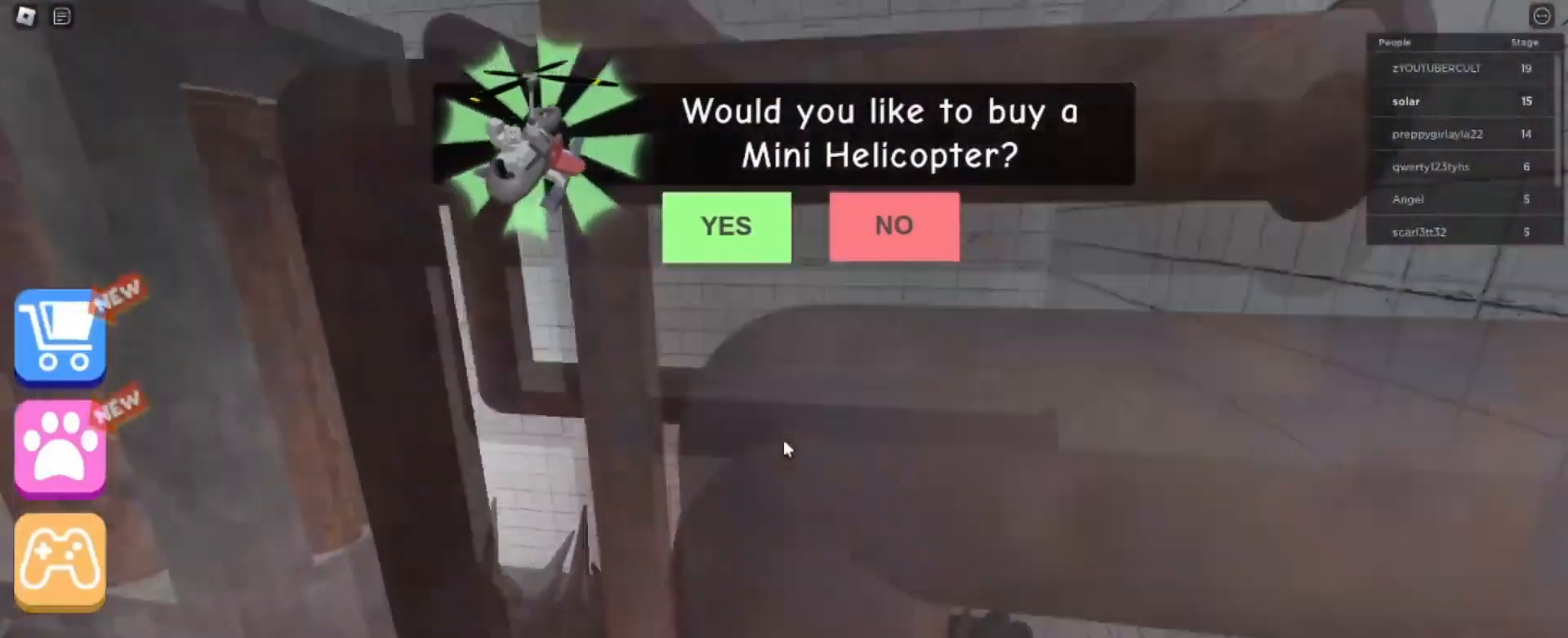
{"keys": ["space", "w"], "mouse": [], "events": [[167, "space", "up"], [467, "space", "down"]]}
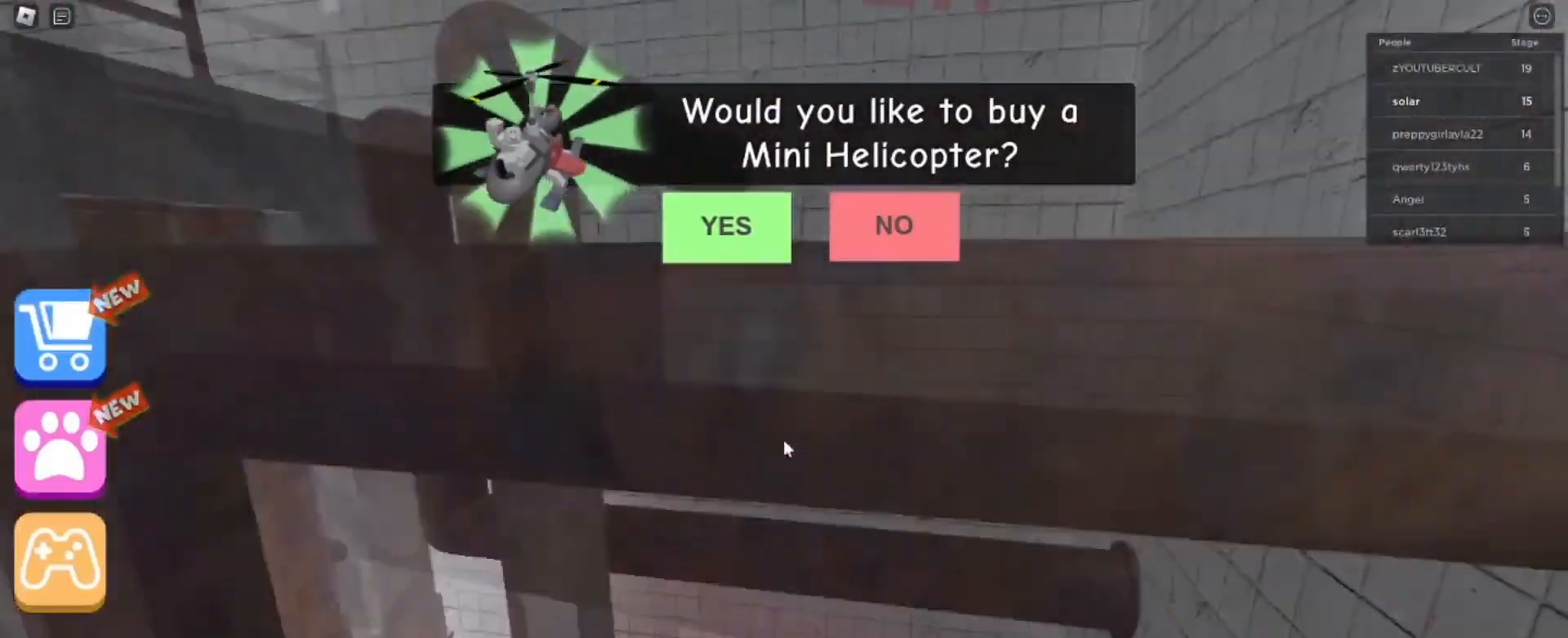
{"keys": ["w"], "mouse": [], "events": [[233, "space", "up"]]}
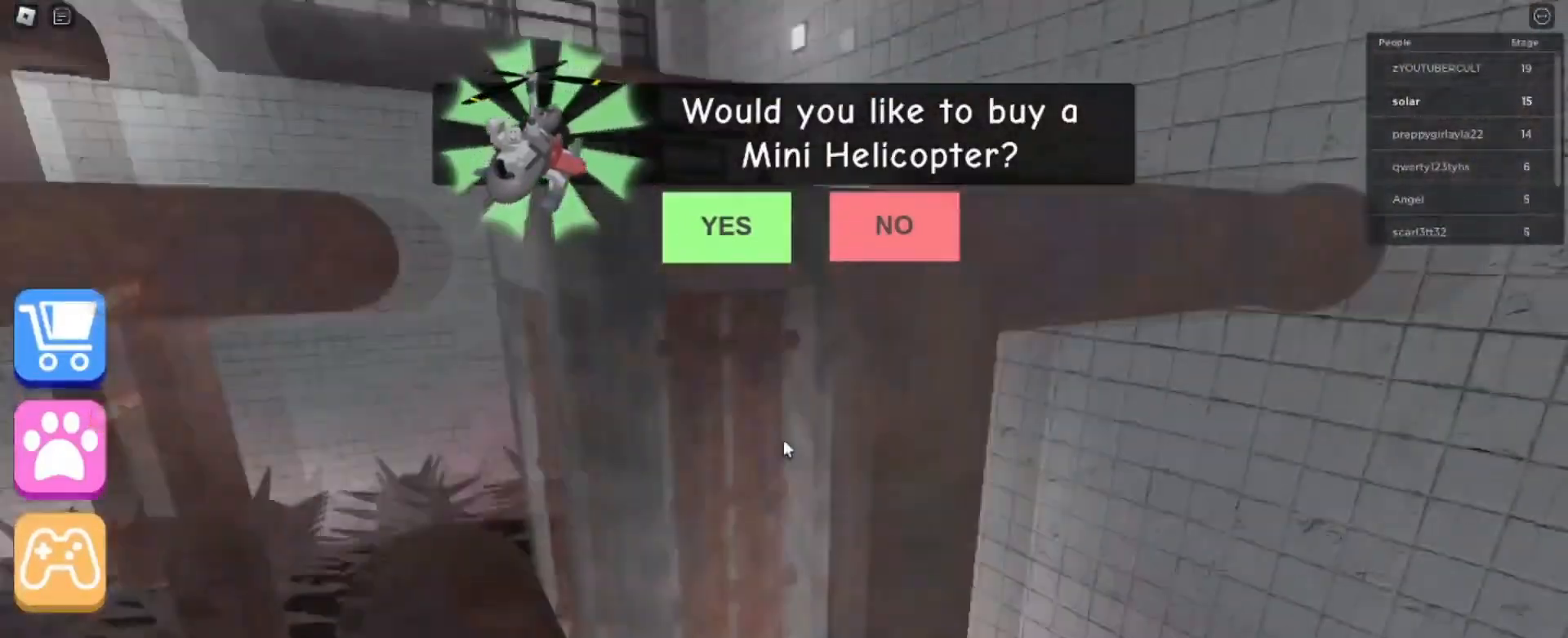
{"keys": ["a", "w"], "mouse": [], "events": [[34, "w", "up"], [134, "w", "down"], [301, "a", "down"]]}
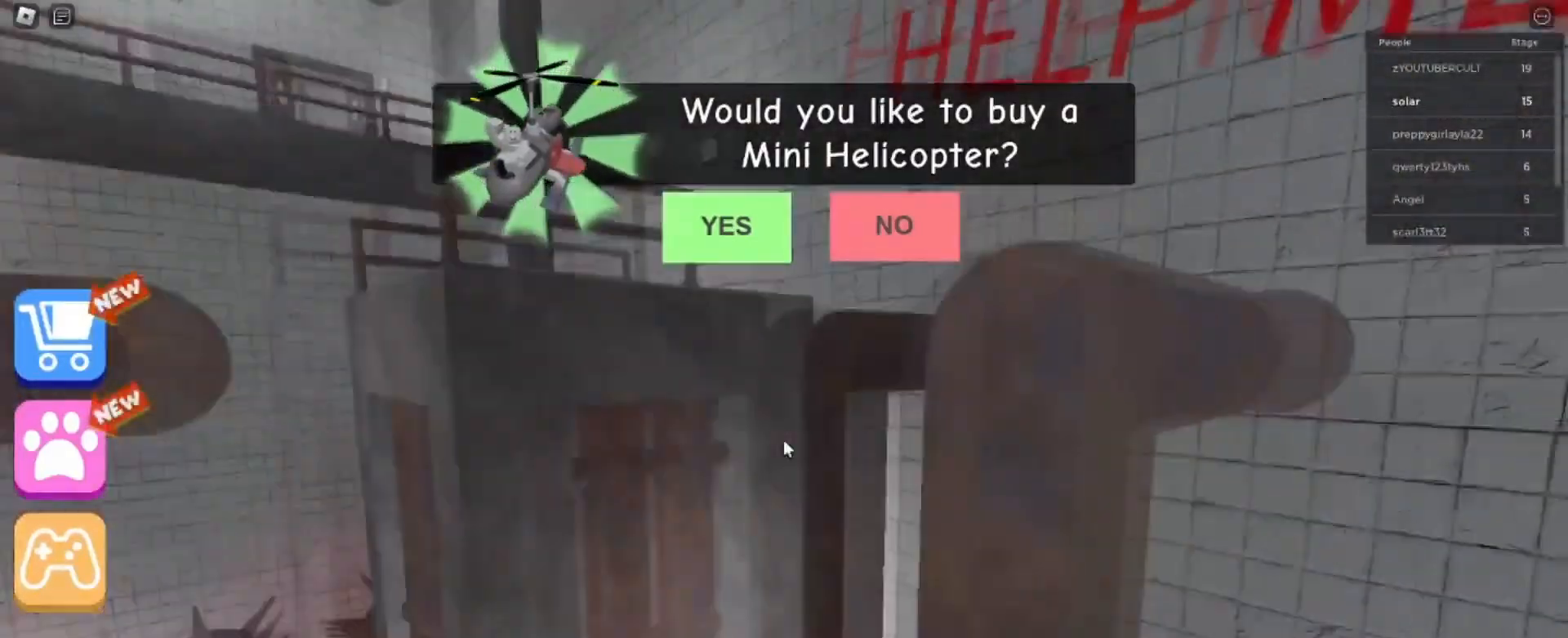
{"keys": ["shift", "w"], "mouse": [], "events": [[100, "a", "up"], [167, "space", "down"], [367, "shift", "down"], [400, "space", "up"]]}
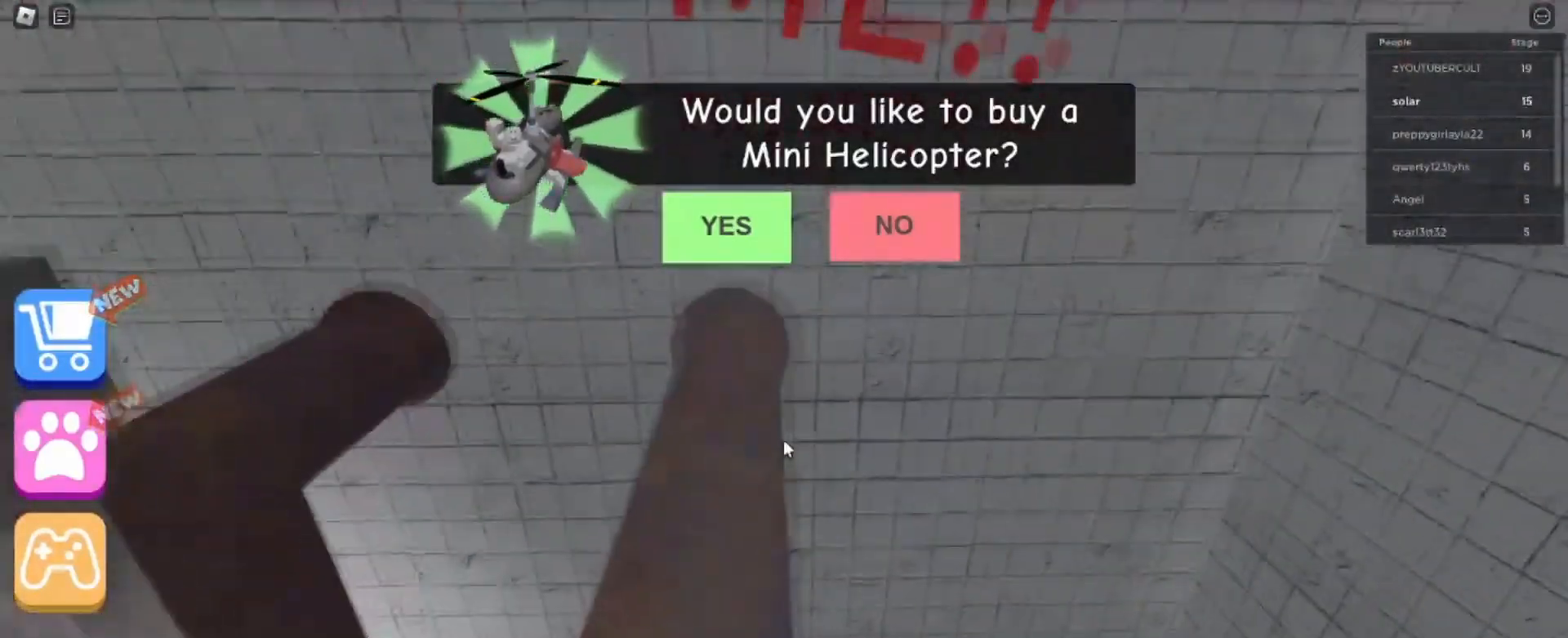
{"keys": ["w"], "mouse": [], "events": [[134, "shift", "up"]]}
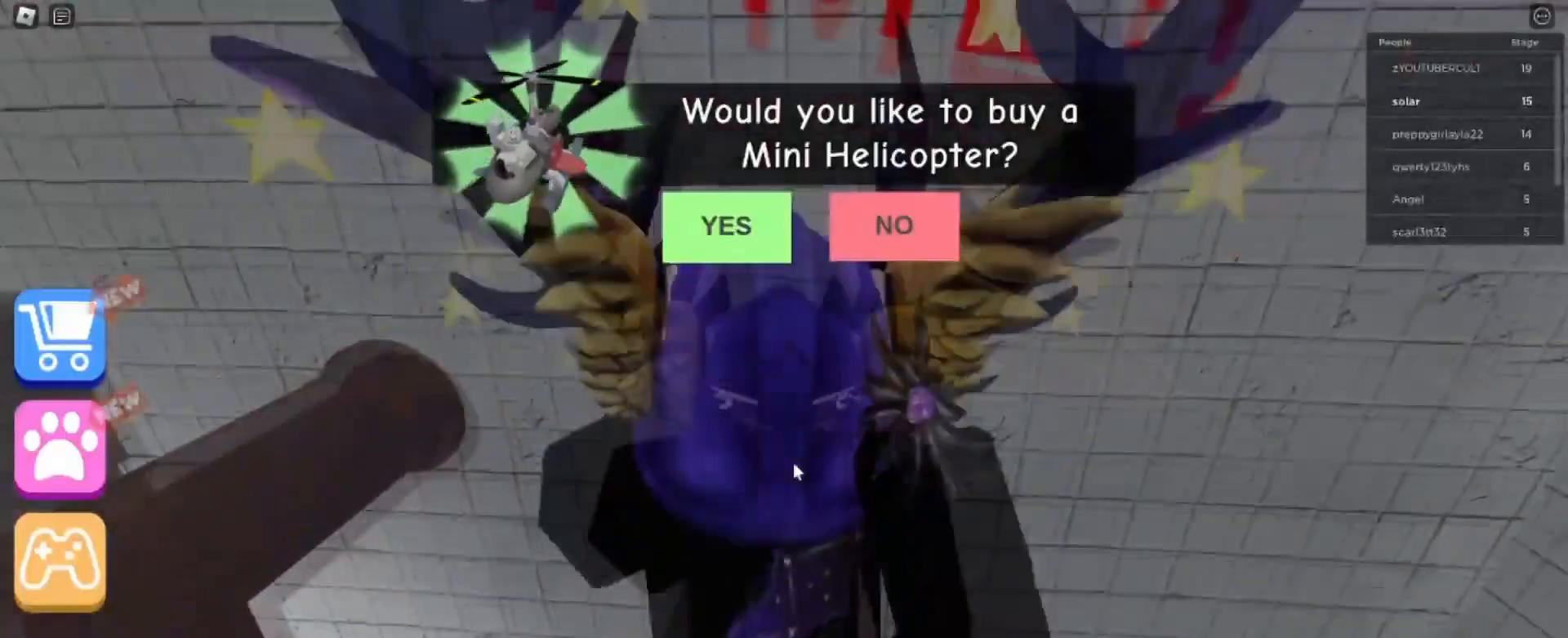
{"keys": [], "mouse": [], "events": [[66, "w", "up"]]}
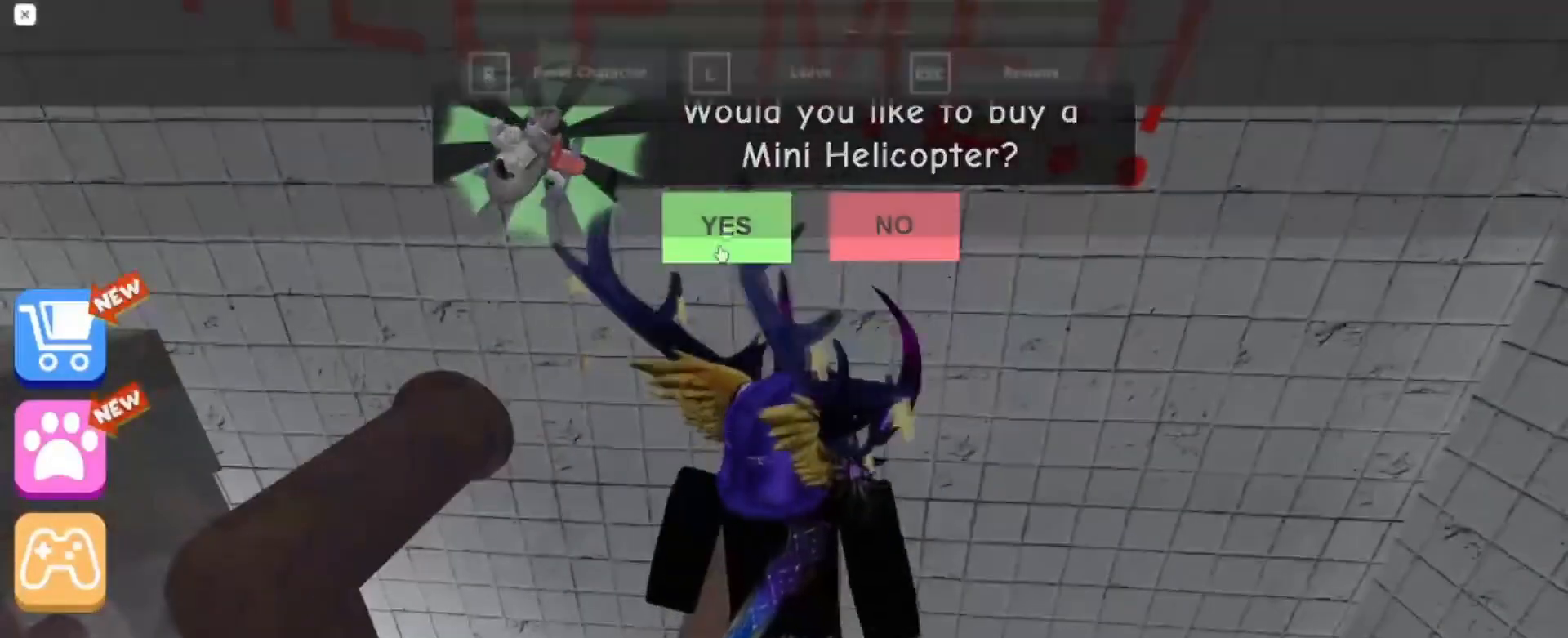
{"keys": [], "mouse": ["left"], "events": [[501, "mouse_left", "down"]]}
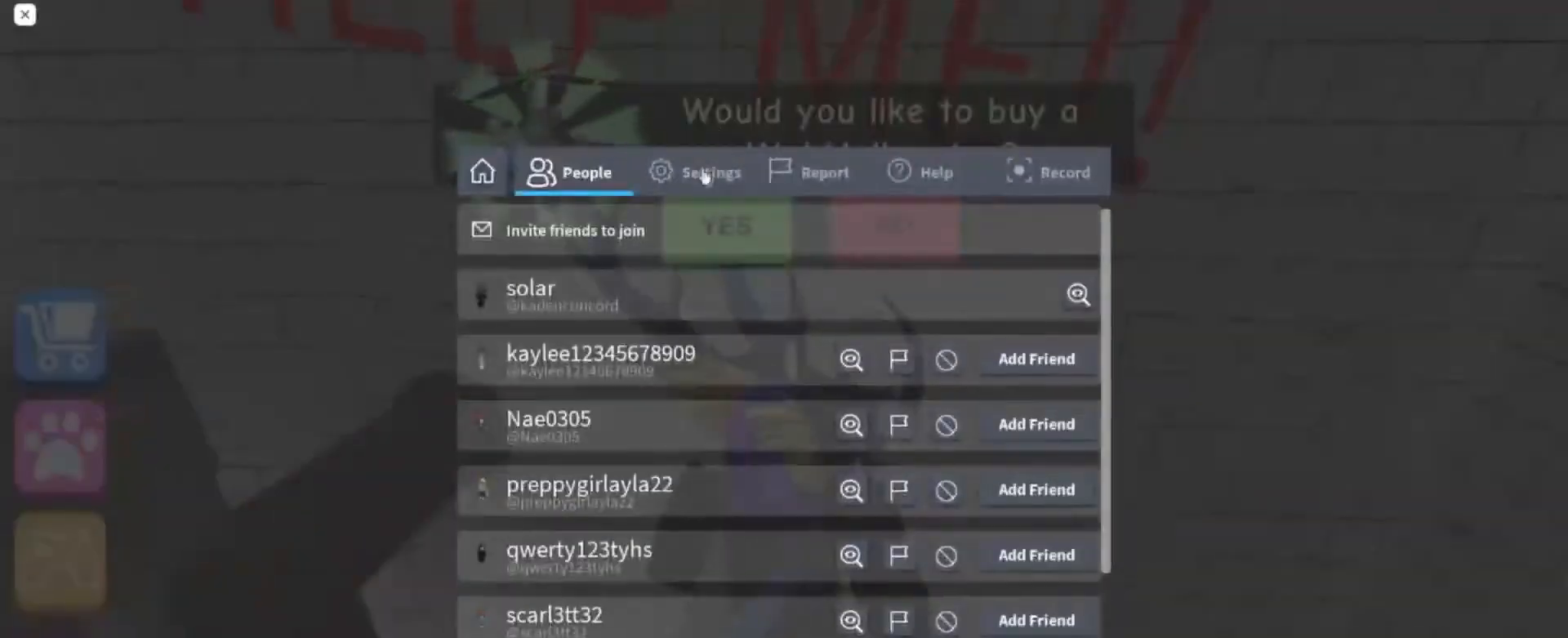
{"keys": [], "mouse": [], "events": [[100, "mouse_left", "up"]]}
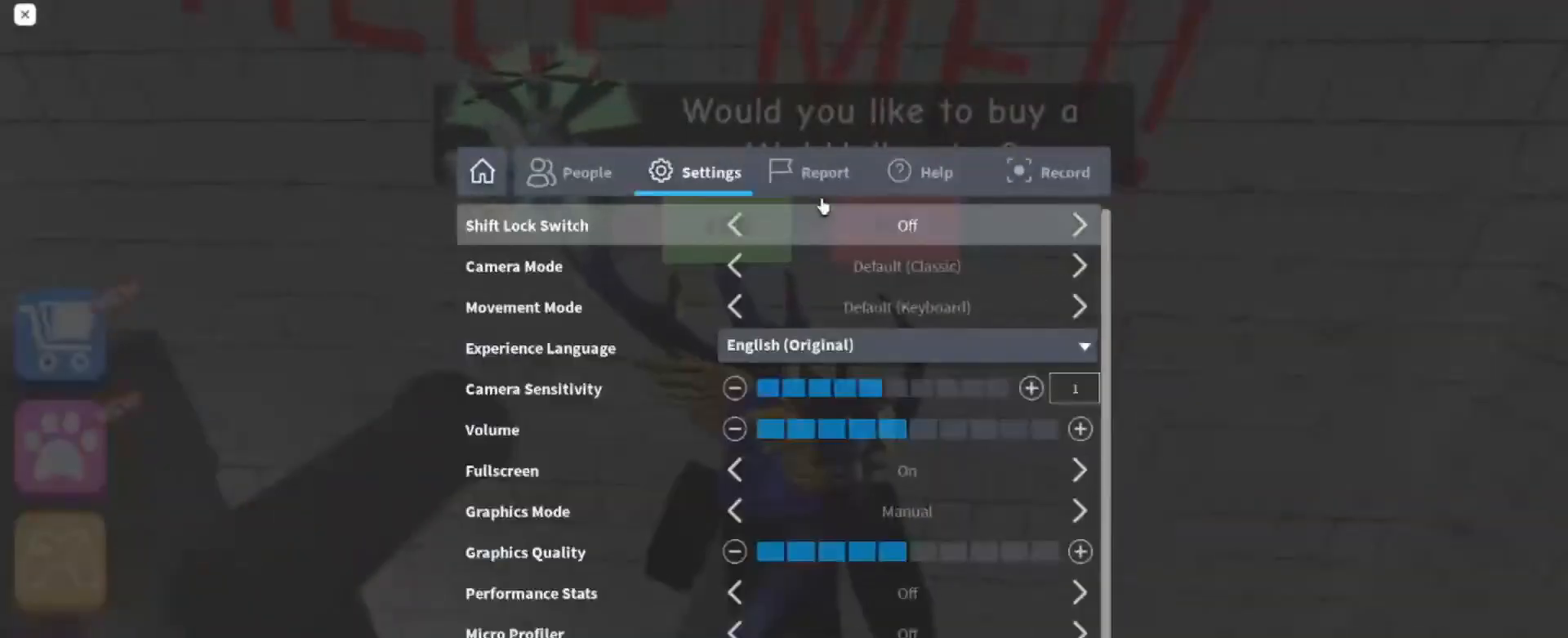
{"keys": [], "mouse": [], "events": [[100, "mouse_left", "down"], [234, "mouse_left", "up"]]}
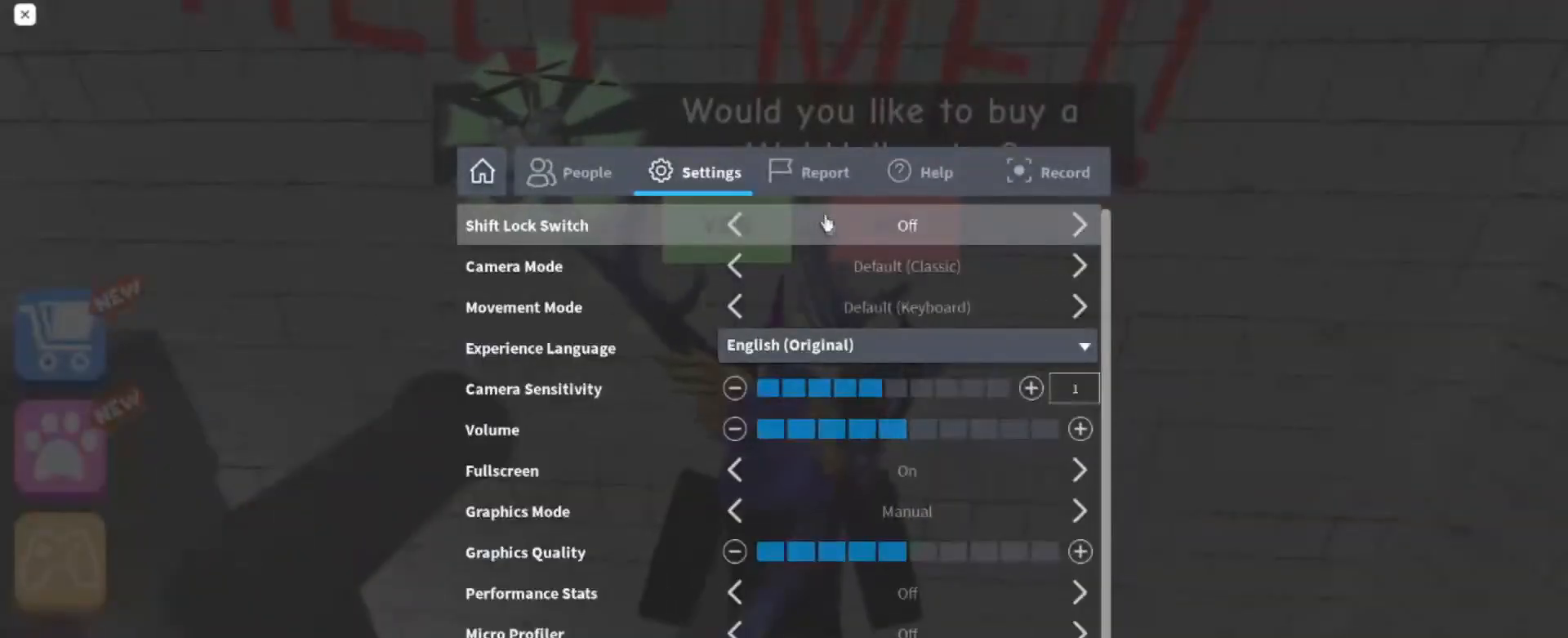
{"keys": [], "mouse": [], "events": [[33, "mouse_left", "down"], [100, "mouse_left", "up"]]}
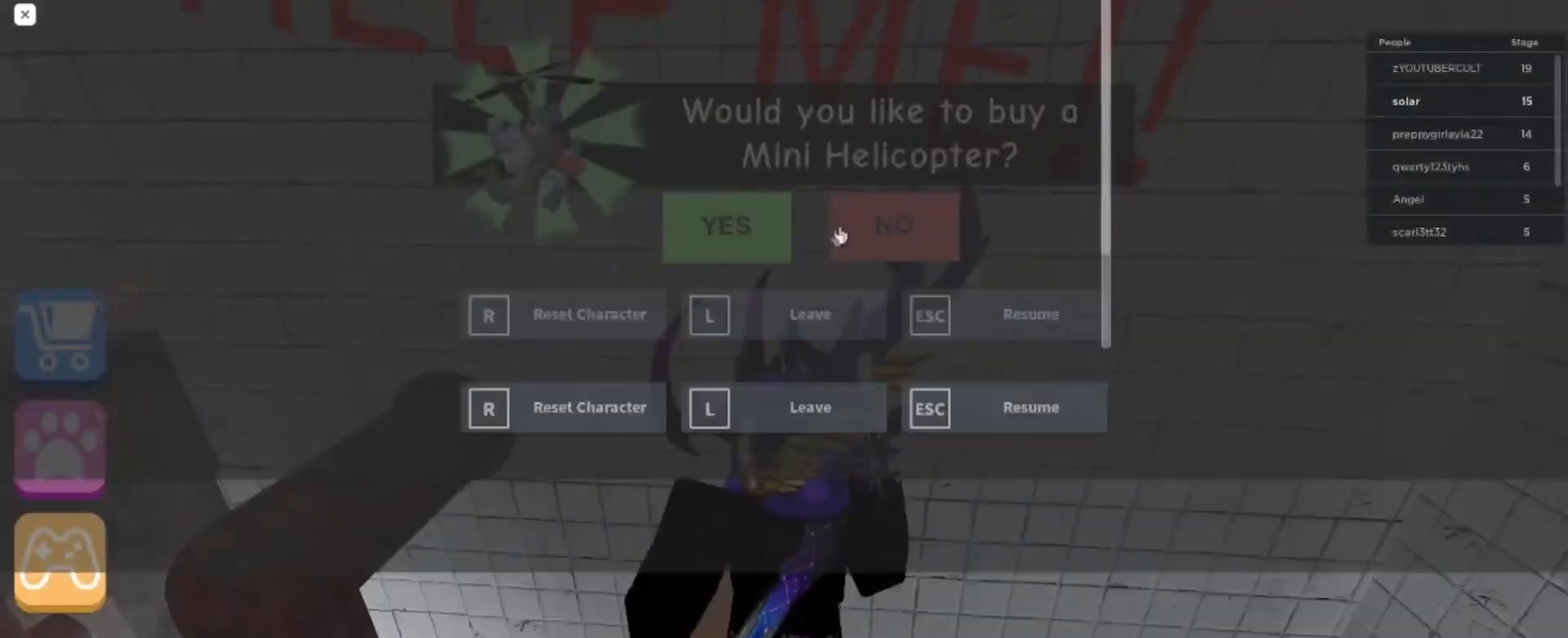
{"keys": [], "mouse": ["right"], "events": [[100, "mouse_right", "down"], [134, "shift", "down"], [267, "w", "down"], [301, "shift", "up"], [334, "mouse_right", "up"], [401, "w", "up"], [501, "mouse_right", "down"]]}
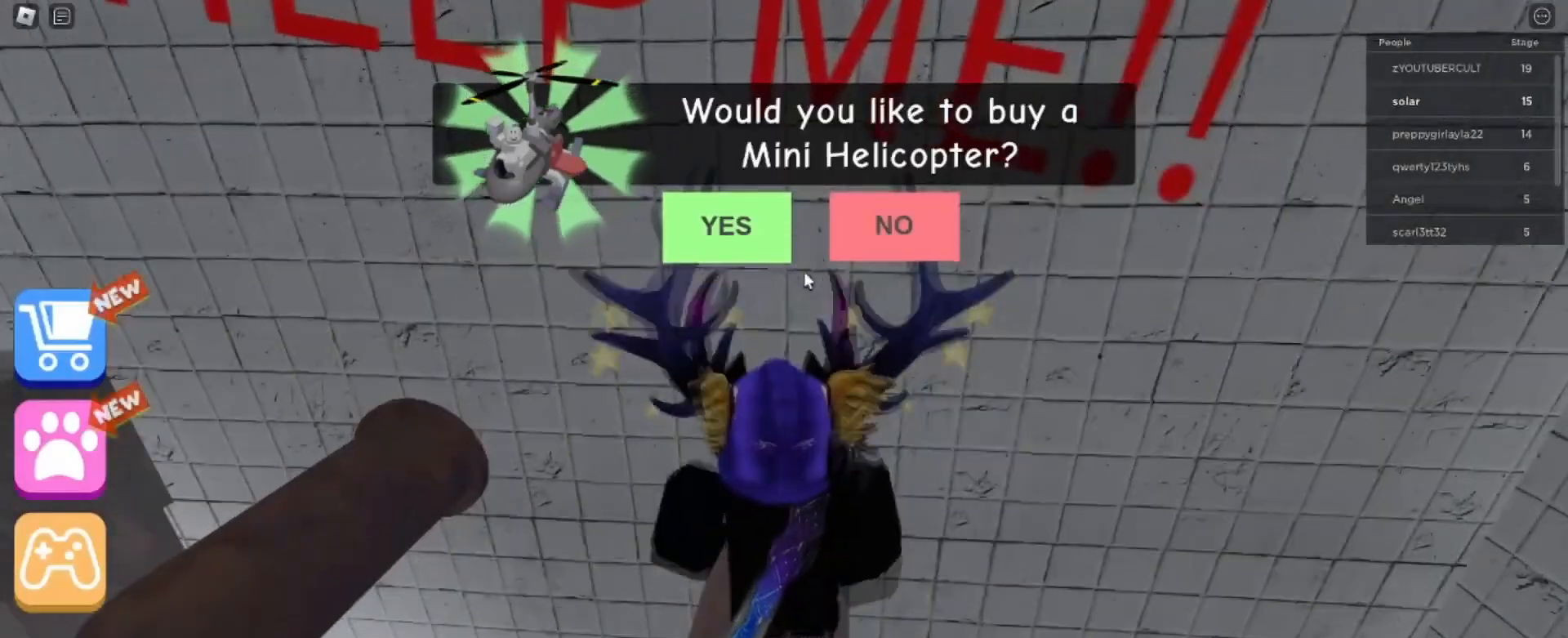
{"keys": [], "mouse": [], "events": [[33, "shift", "down"], [200, "shift", "up"], [400, "mouse_right", "up"]]}
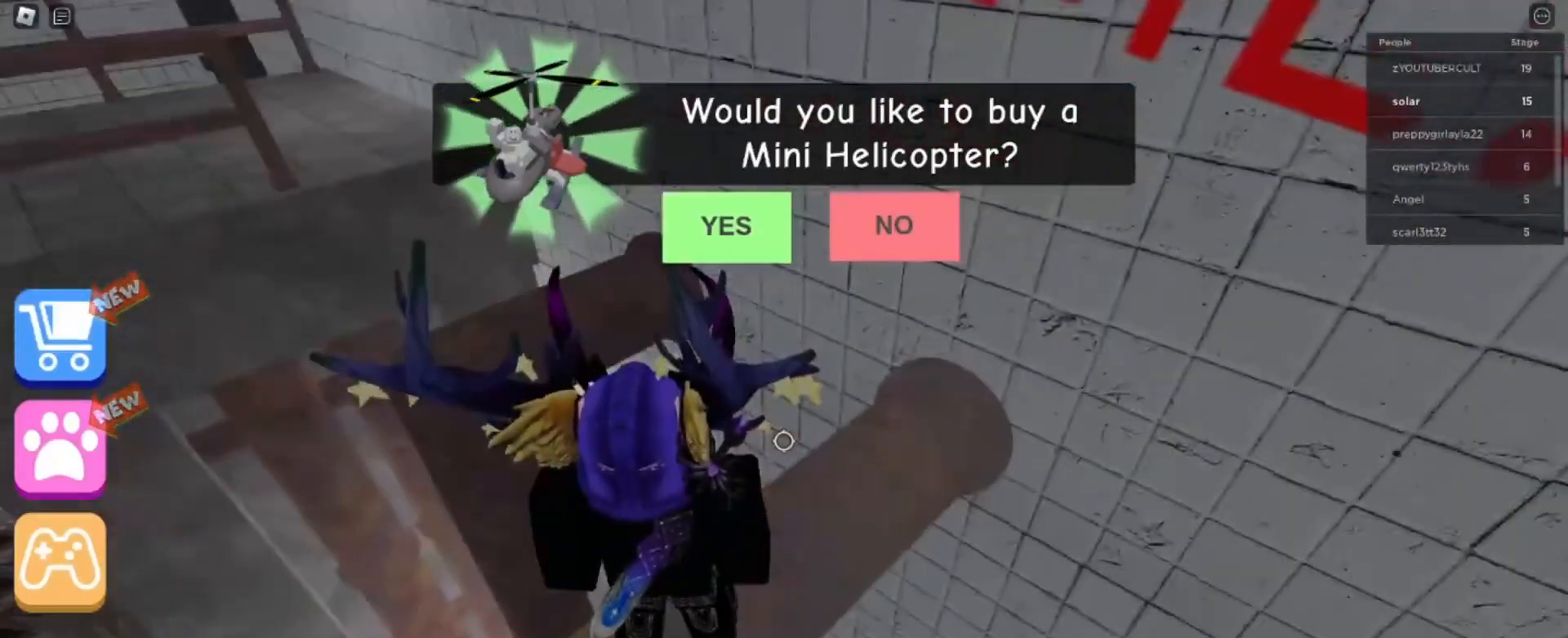
{"keys": [], "mouse": [], "events": [[67, "shift", "down"], [267, "shift", "up"]]}